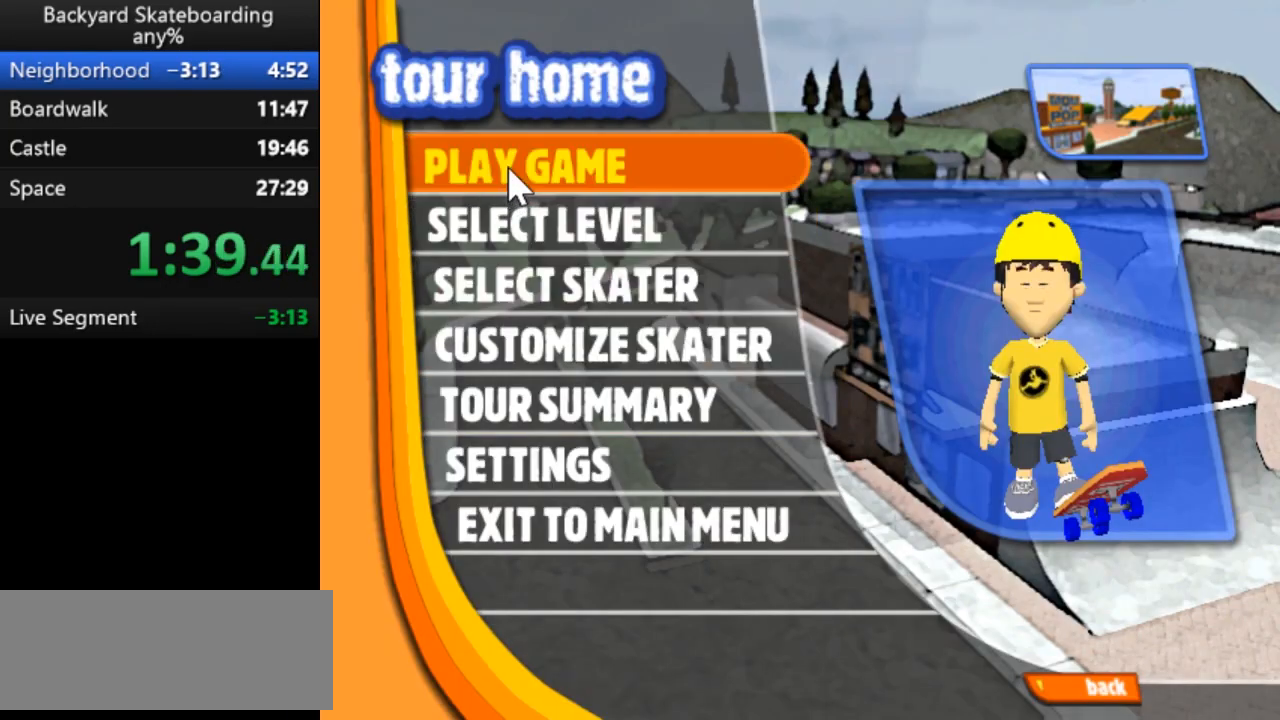
Gameplay with keyboard; each line is a JSON object with the keys held at the frame after it. "events" lists presses ("down") and releases ("up") of "b", "backspace", "c", "down", "left", "return", "right", "space", "up" and "v" between this image and that frame as [ms after this image, input, new state], when the widget could be followed in between. No other keys are recorded. Mouse input is not recorded.
{"keys": [], "events": [[250, "space", "down"], [333, "space", "up"]]}
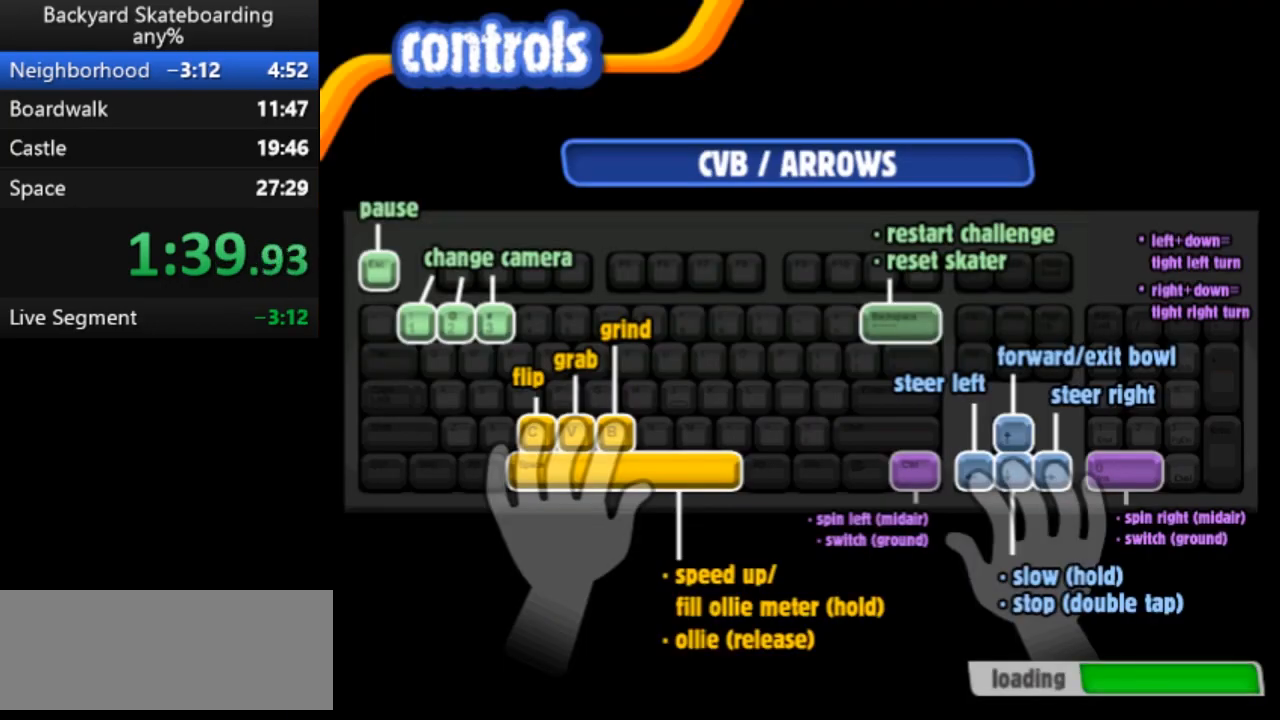
{"keys": [], "events": [[17, "space", "down"], [100, "space", "up"], [200, "space", "down"], [300, "space", "up"], [400, "space", "down"], [483, "space", "up"]]}
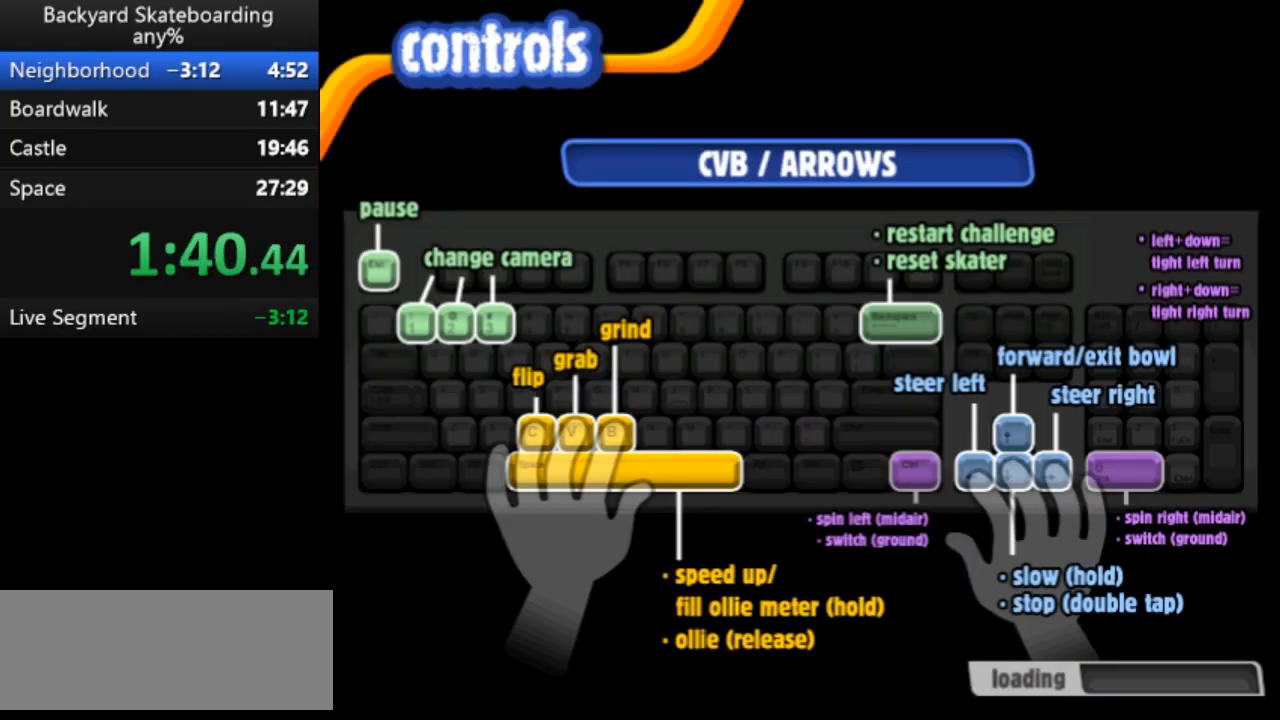
{"keys": [], "events": [[67, "space", "down"], [183, "space", "up"], [233, "space", "down"], [367, "space", "up"]]}
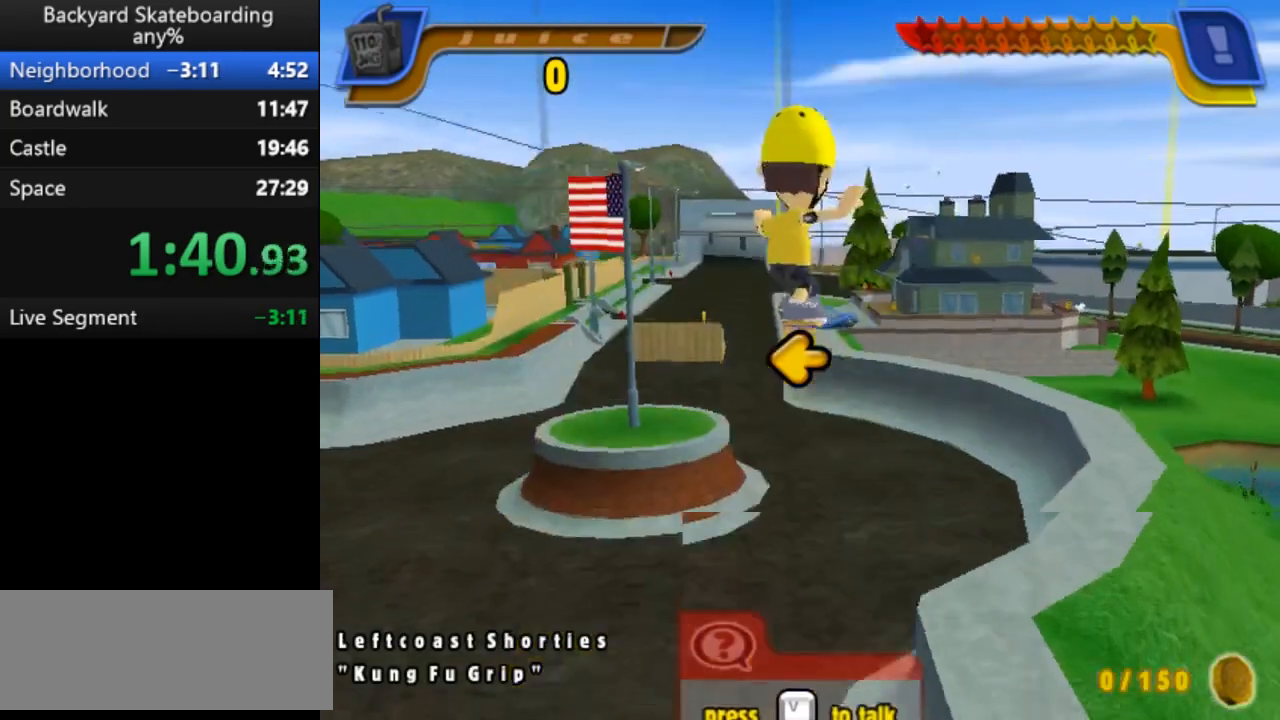
{"keys": [], "events": []}
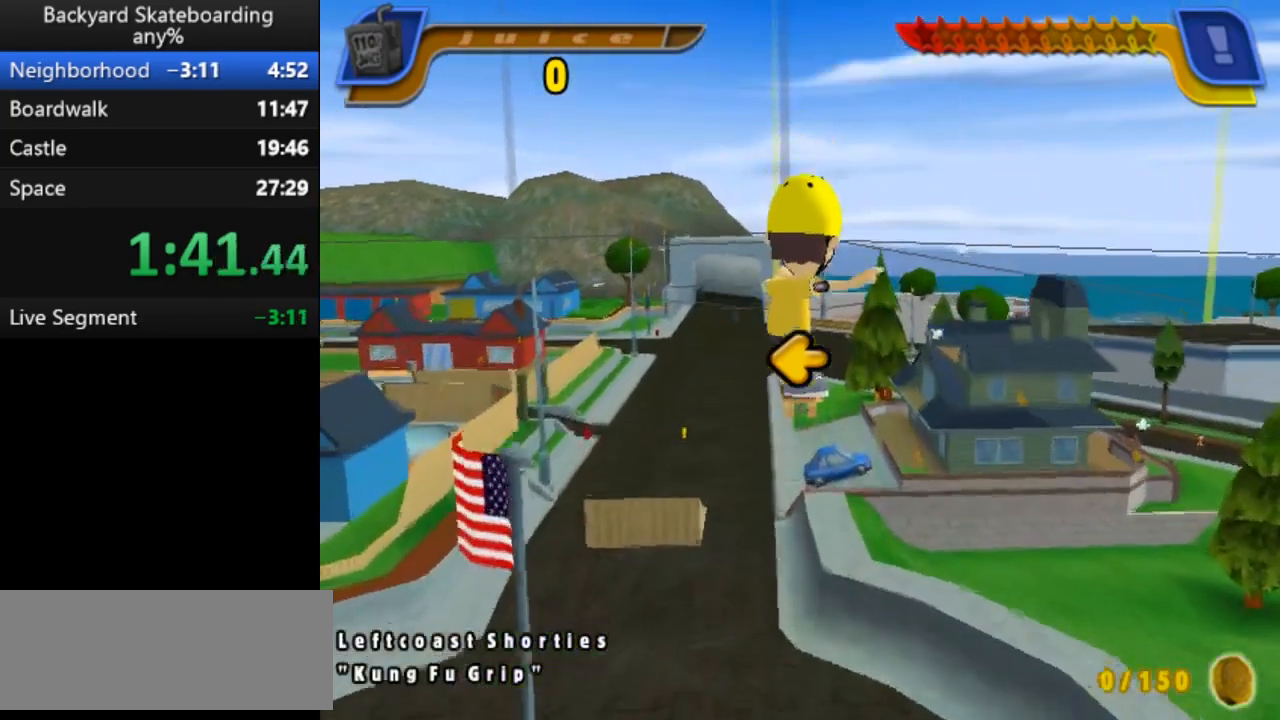
{"keys": [], "events": []}
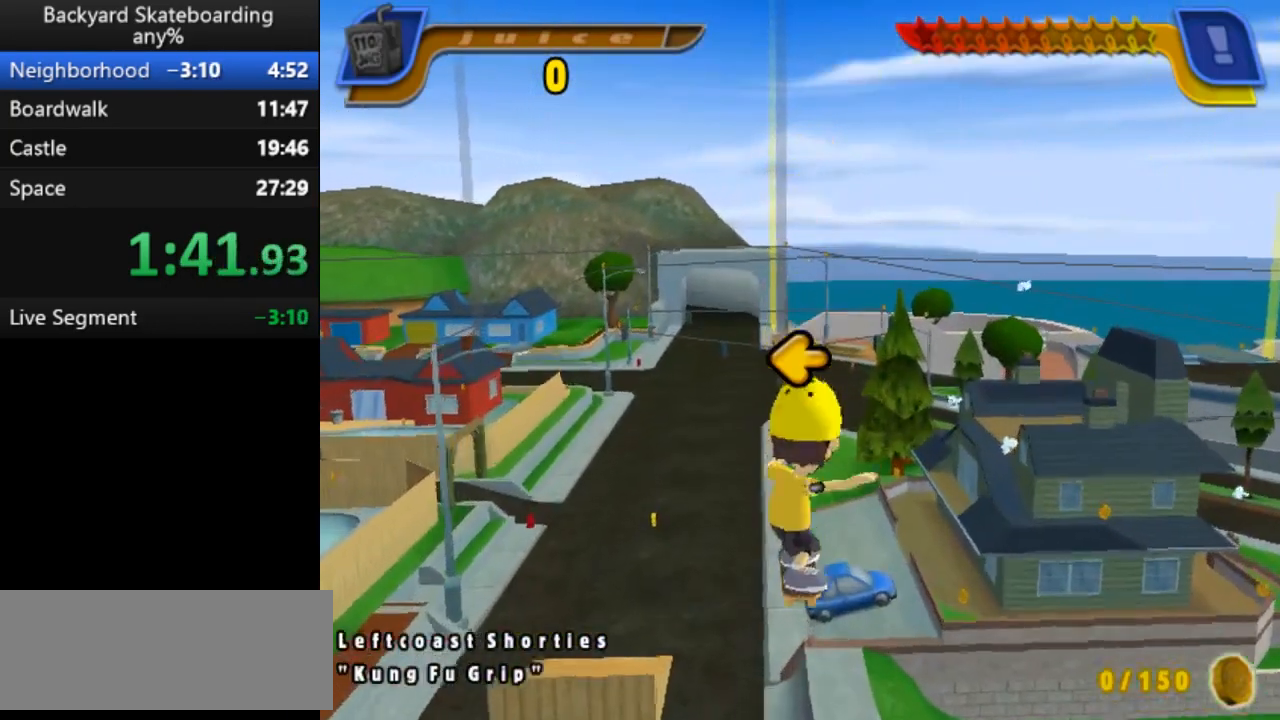
{"keys": [], "events": []}
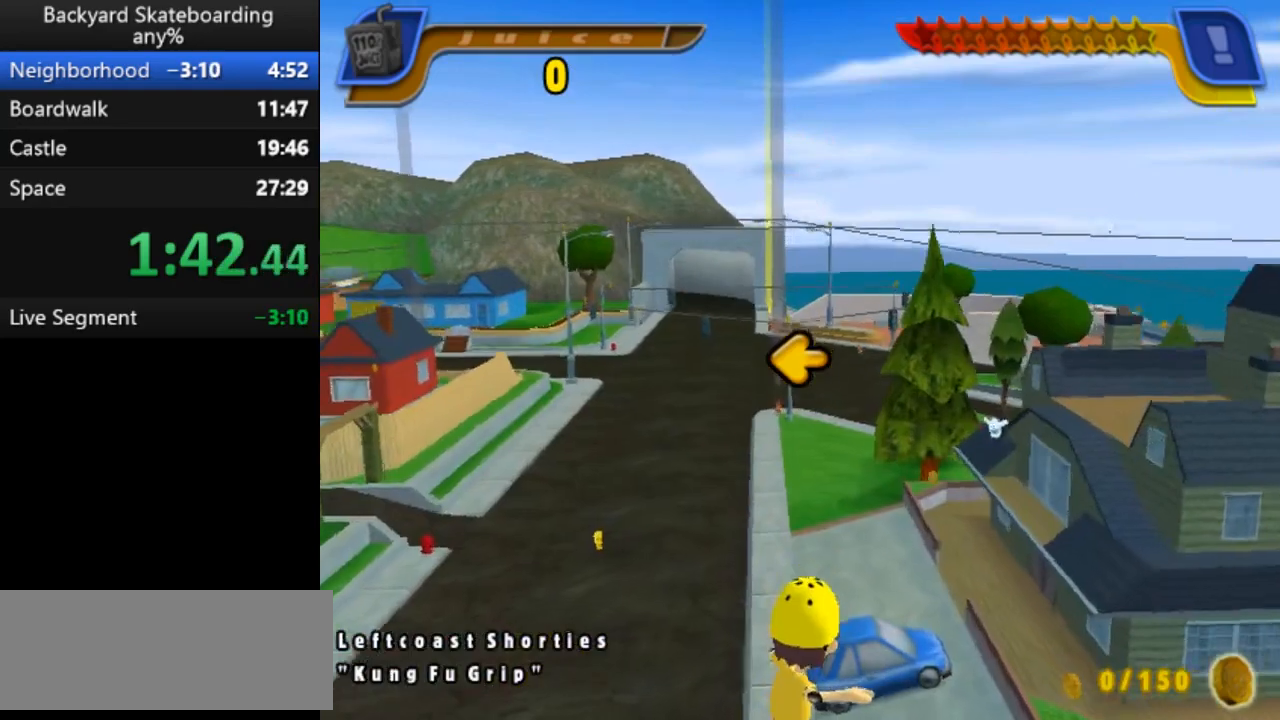
{"keys": ["space"], "events": [[167, "space", "down"]]}
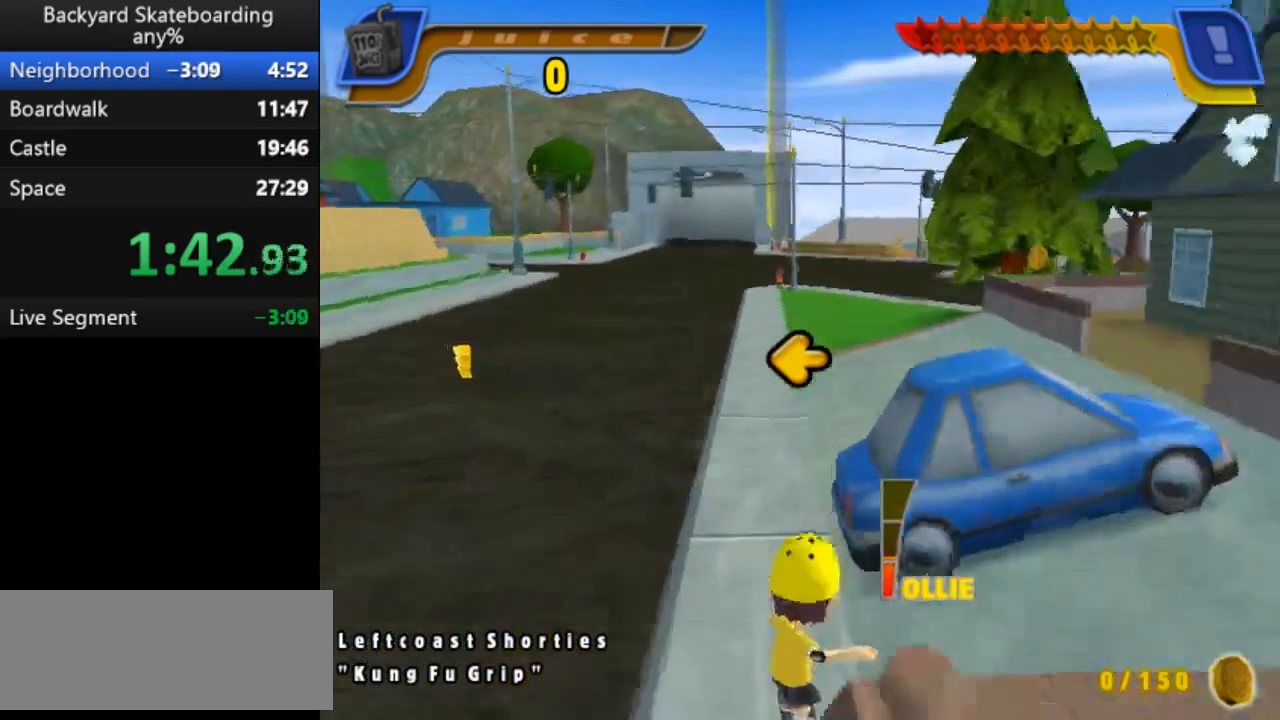
{"keys": ["space"], "events": []}
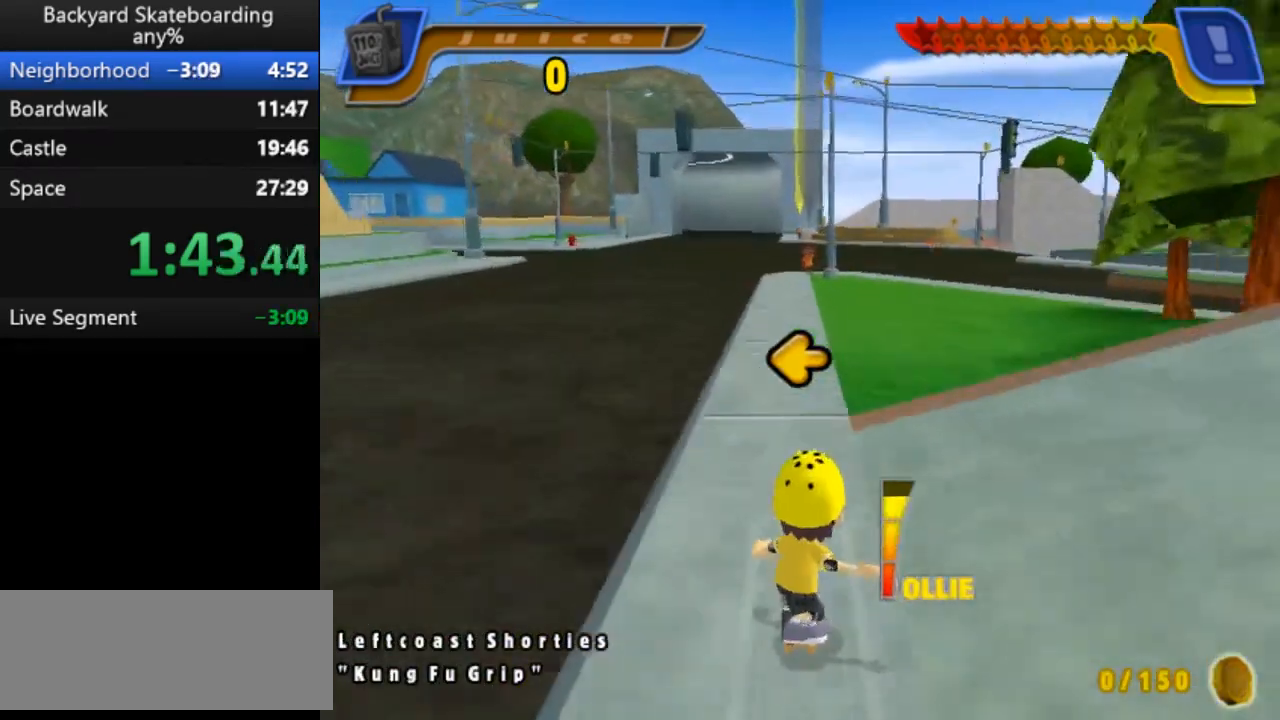
{"keys": ["right", "space"], "events": [[350, "right", "down"]]}
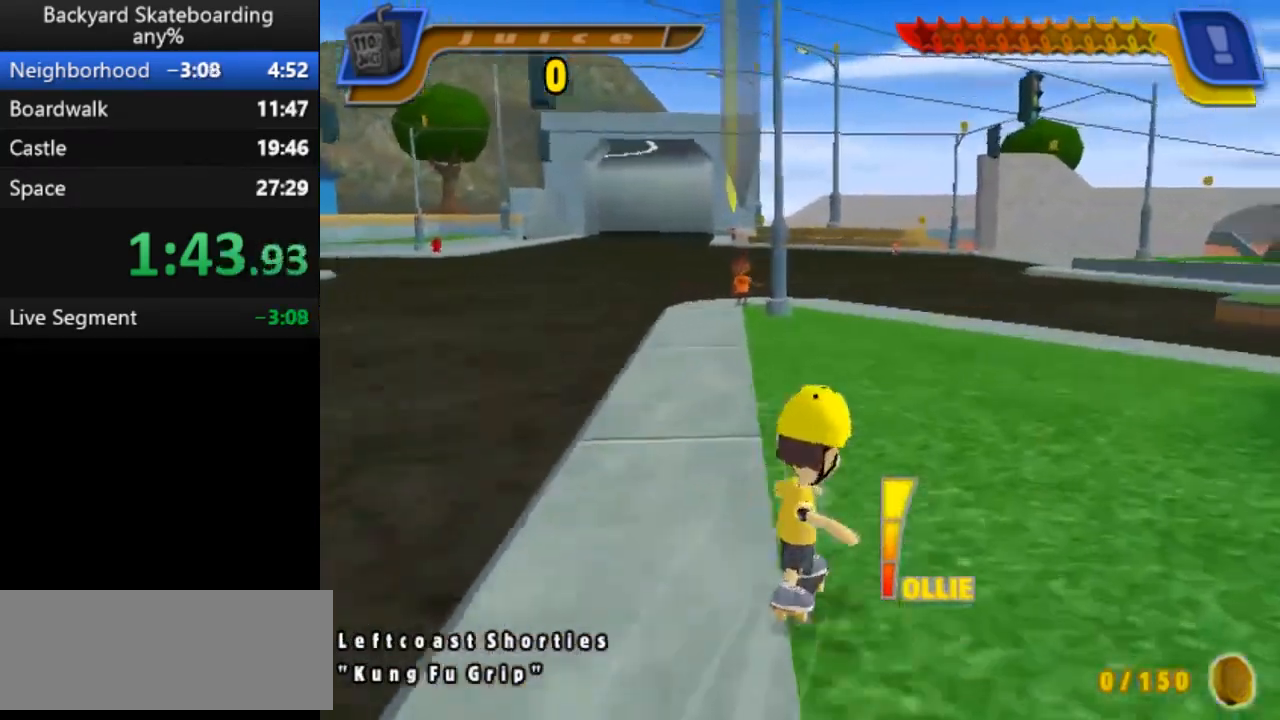
{"keys": ["left", "space"], "events": [[67, "right", "up"], [450, "left", "down"]]}
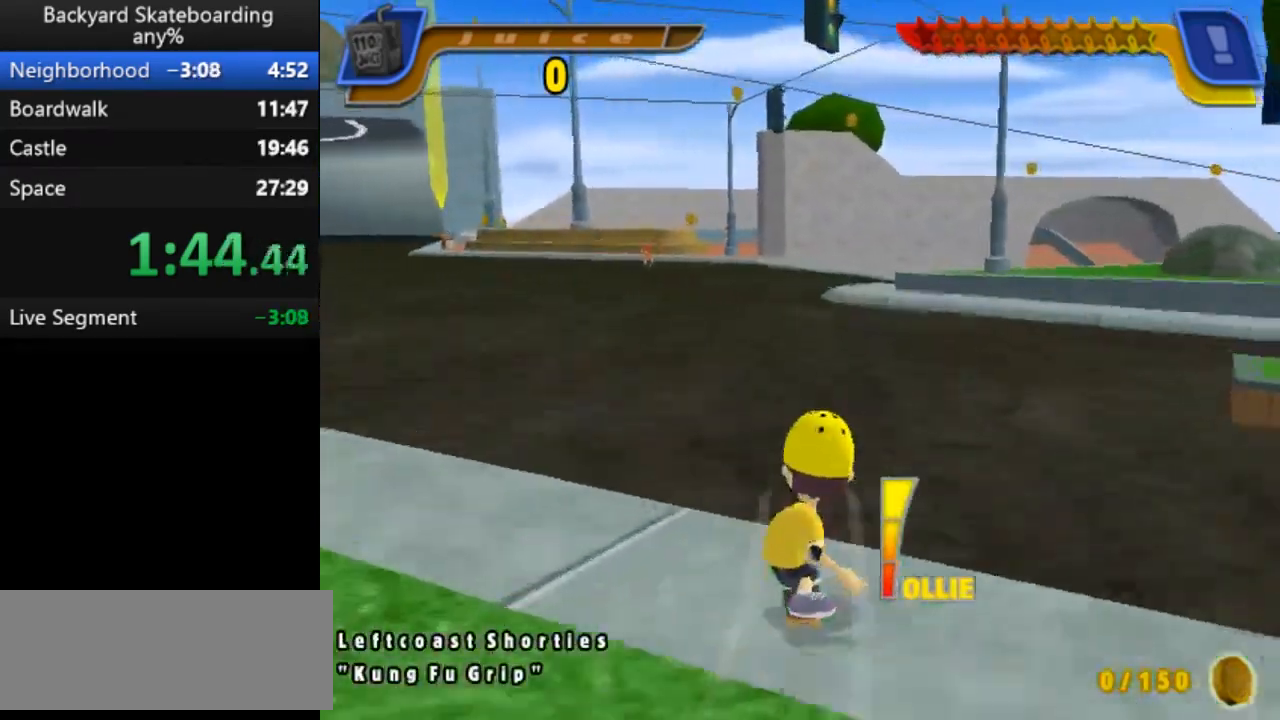
{"keys": ["space"], "events": [[33, "left", "up"]]}
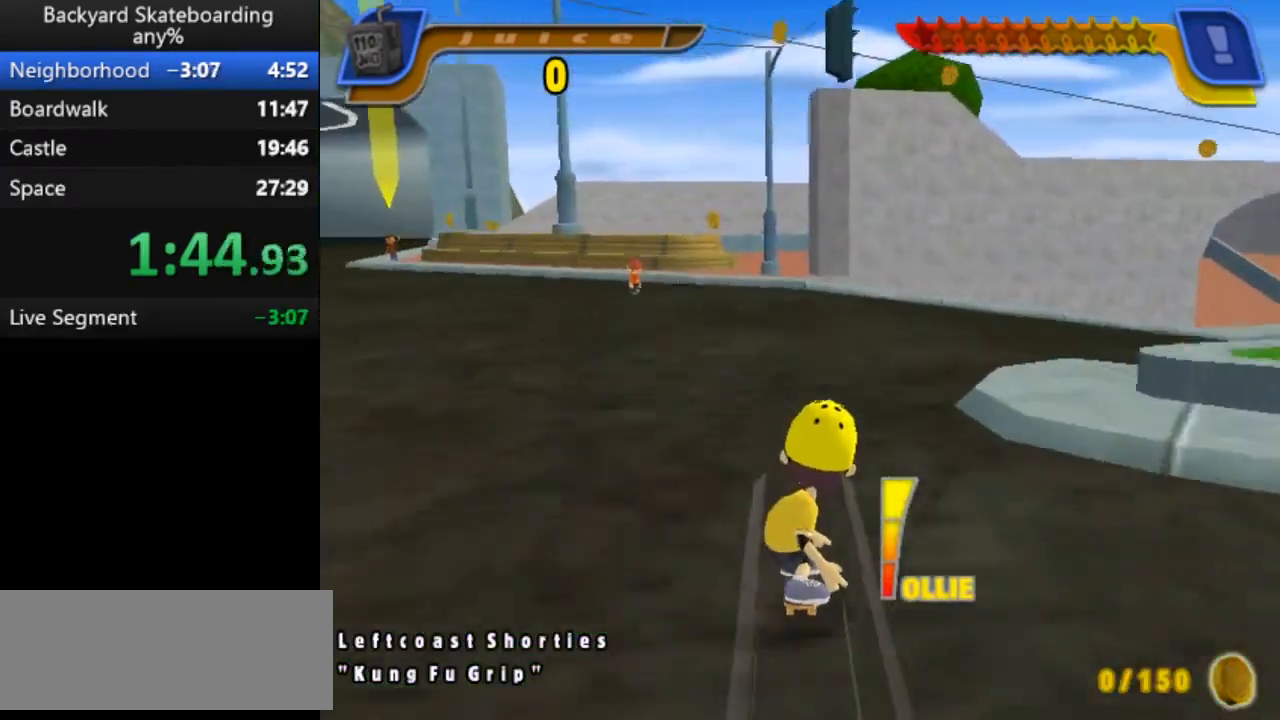
{"keys": ["right", "space"], "events": [[100, "right", "down"], [250, "right", "up"], [317, "right", "down"]]}
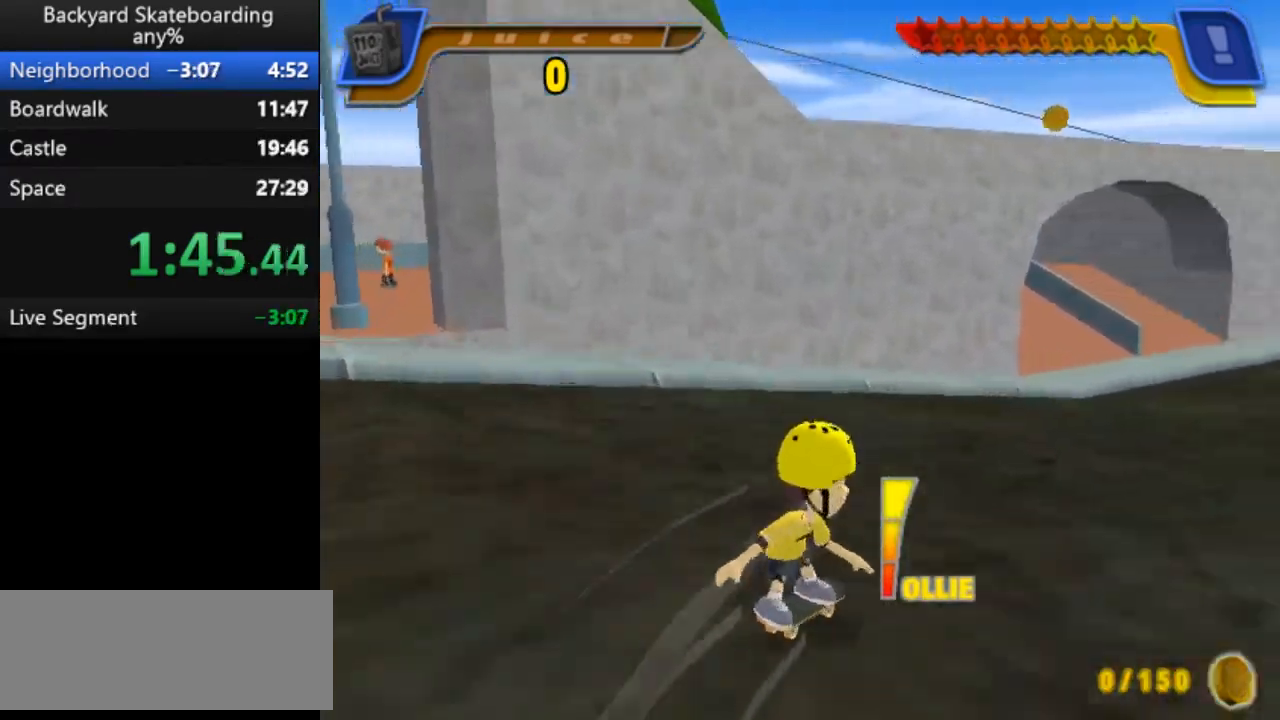
{"keys": ["space"], "events": [[167, "right", "up"]]}
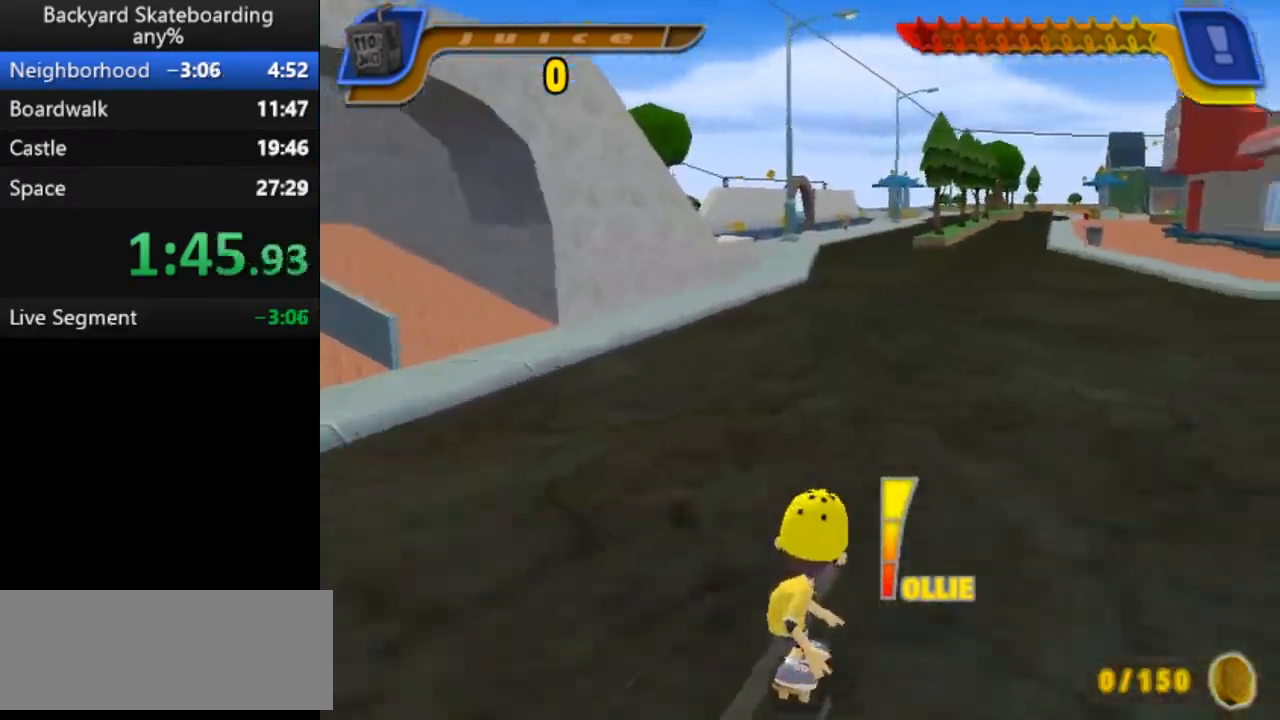
{"keys": ["right", "space"], "events": [[433, "right", "down"]]}
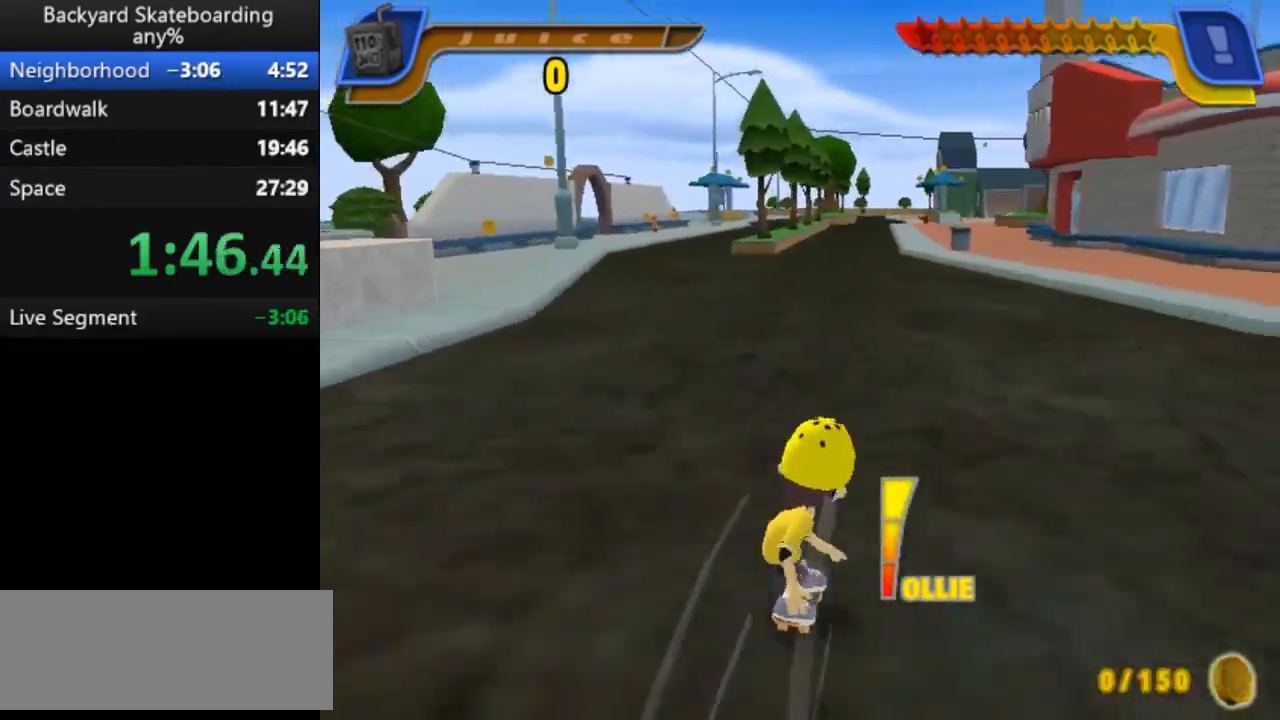
{"keys": ["space"], "events": [[467, "right", "up"]]}
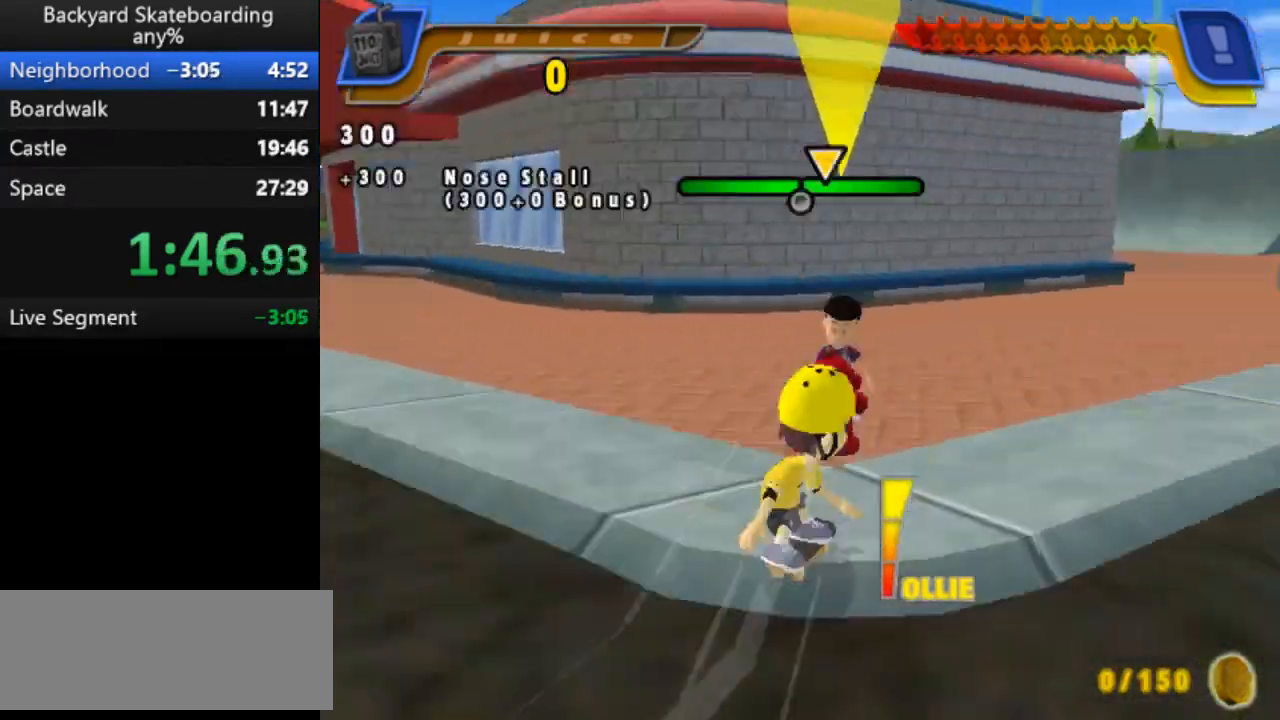
{"keys": [], "events": [[33, "v", "down"], [83, "space", "up"], [117, "v", "up"], [150, "v", "down"], [283, "v", "up"]]}